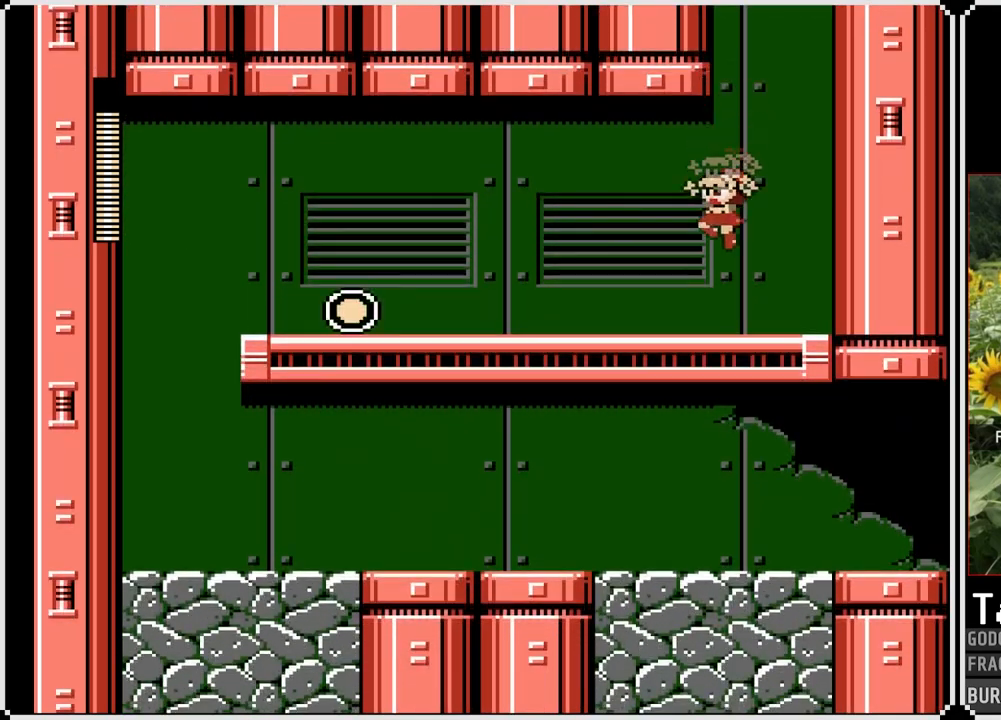
Gameplay with a controller (PlayStation layout); each line is a JSON object with the inputs held at the frame after it. "events" lists button and stick changes between this image and that frame as [ms after this image, input, new state], when the widget could be followed in between. Not read: L3 R3.
{"buttons": ["CROSS", "DPAD_DOWN", "DPAD_LEFT"], "left_stick": "center", "right_stick": "center", "events": [[317, "DPAD_DOWN", "down"], [367, "CROSS", "down"]]}
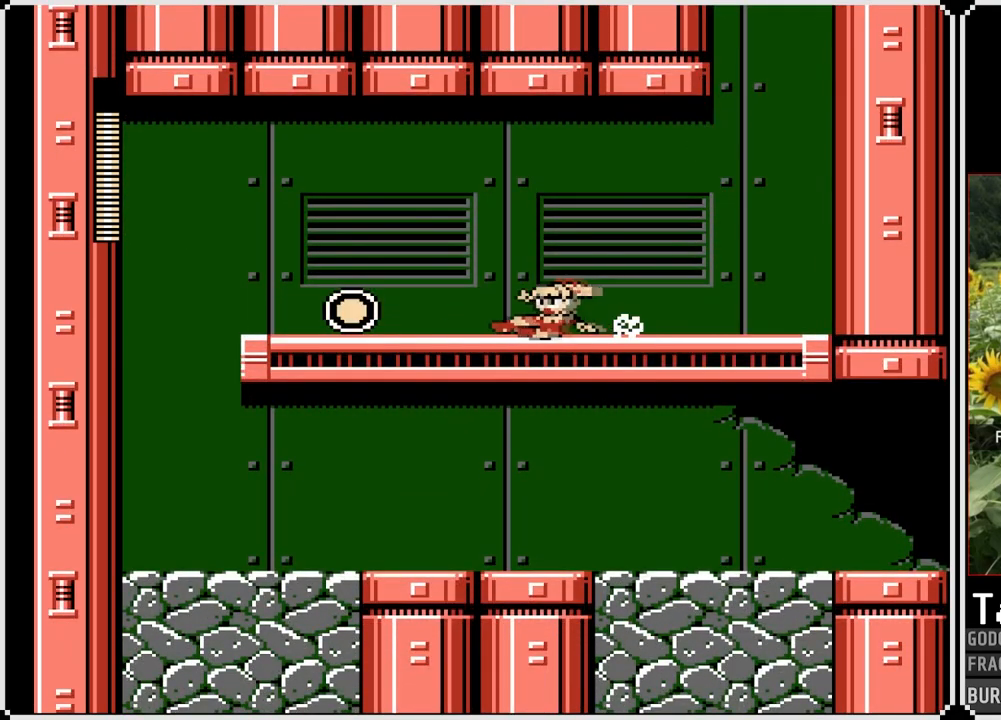
{"buttons": ["CROSS", "DPAD_DOWN", "DPAD_LEFT"], "left_stick": "center", "right_stick": "center", "events": [[133, "CROSS", "up"], [317, "CROSS", "down"]]}
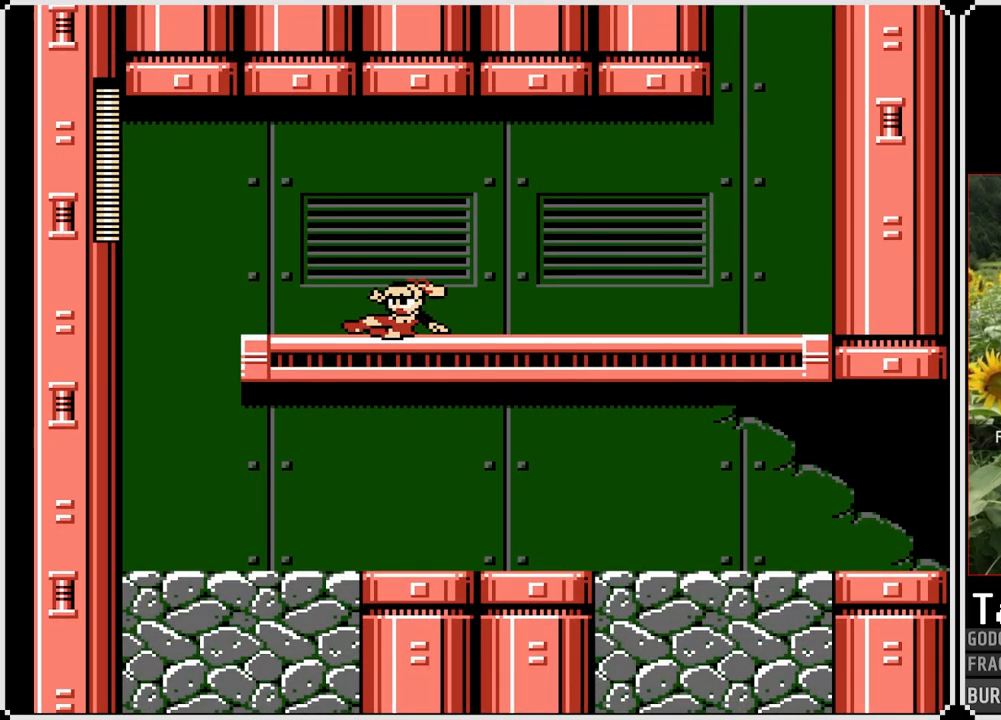
{"buttons": ["CROSS", "DPAD_DOWN", "DPAD_LEFT"], "left_stick": "center", "right_stick": "center", "events": [[117, "CROSS", "up"], [283, "CROSS", "down"]]}
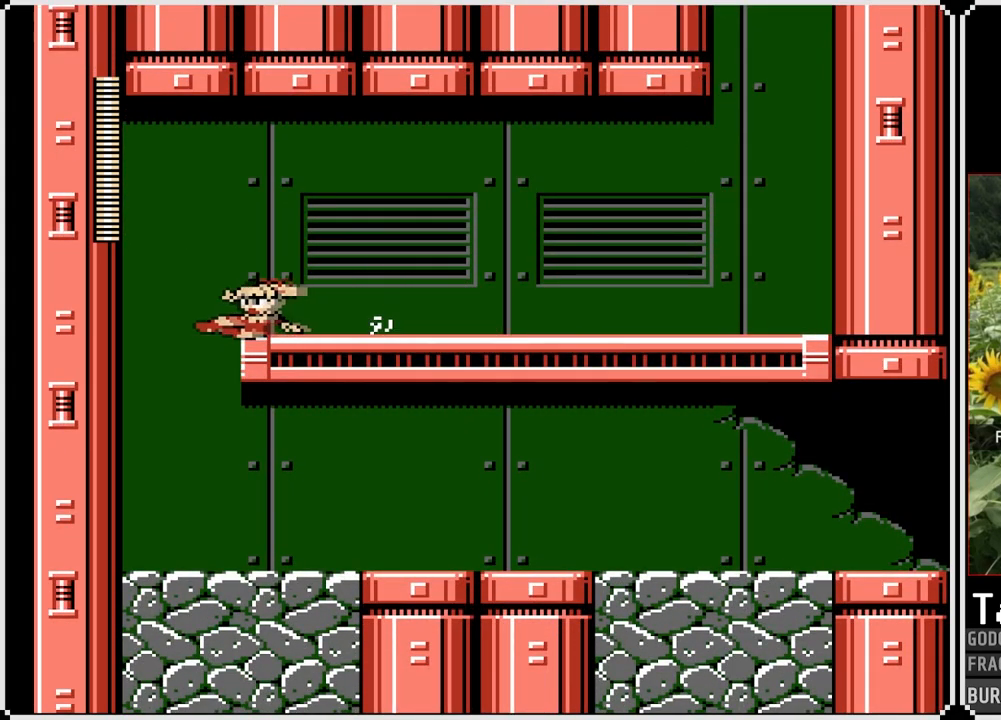
{"buttons": ["CROSS", "DPAD_DOWN", "DPAD_RIGHT"], "left_stick": "center", "right_stick": "center", "events": [[133, "CROSS", "up"], [200, "DPAD_LEFT", "up"], [233, "DPAD_RIGHT", "down"], [433, "CROSS", "down"]]}
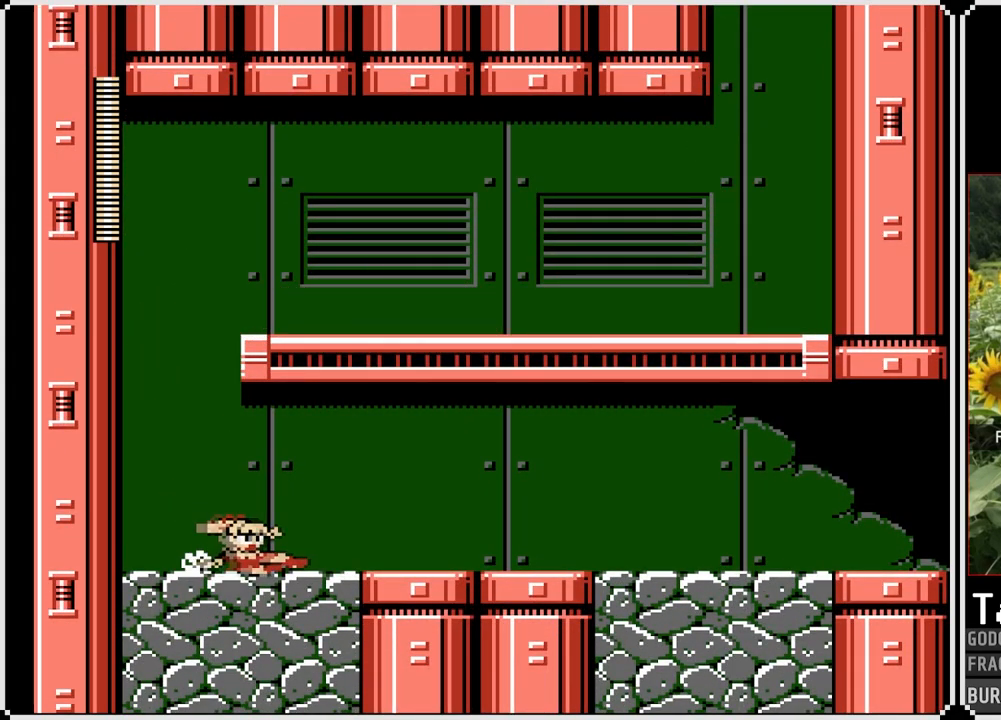
{"buttons": ["CROSS", "DPAD_DOWN", "DPAD_RIGHT"], "left_stick": "center", "right_stick": "center", "events": [[133, "CROSS", "up"], [400, "CROSS", "down"]]}
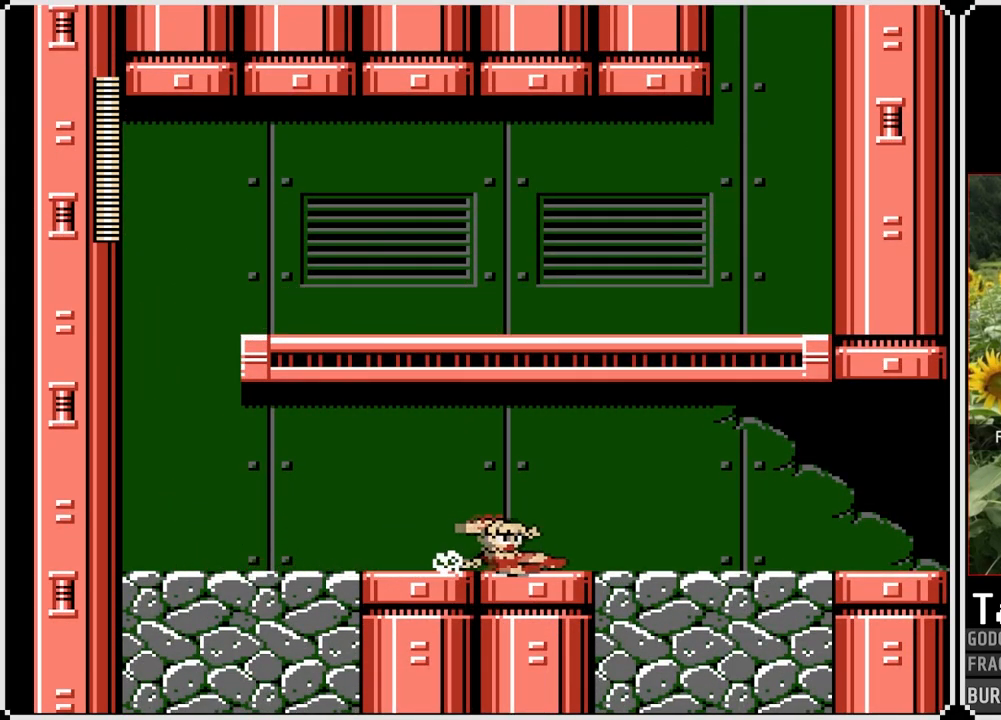
{"buttons": ["CROSS", "DPAD_DOWN", "DPAD_RIGHT"], "left_stick": "center", "right_stick": "center", "events": [[233, "CROSS", "up"], [400, "CROSS", "down"]]}
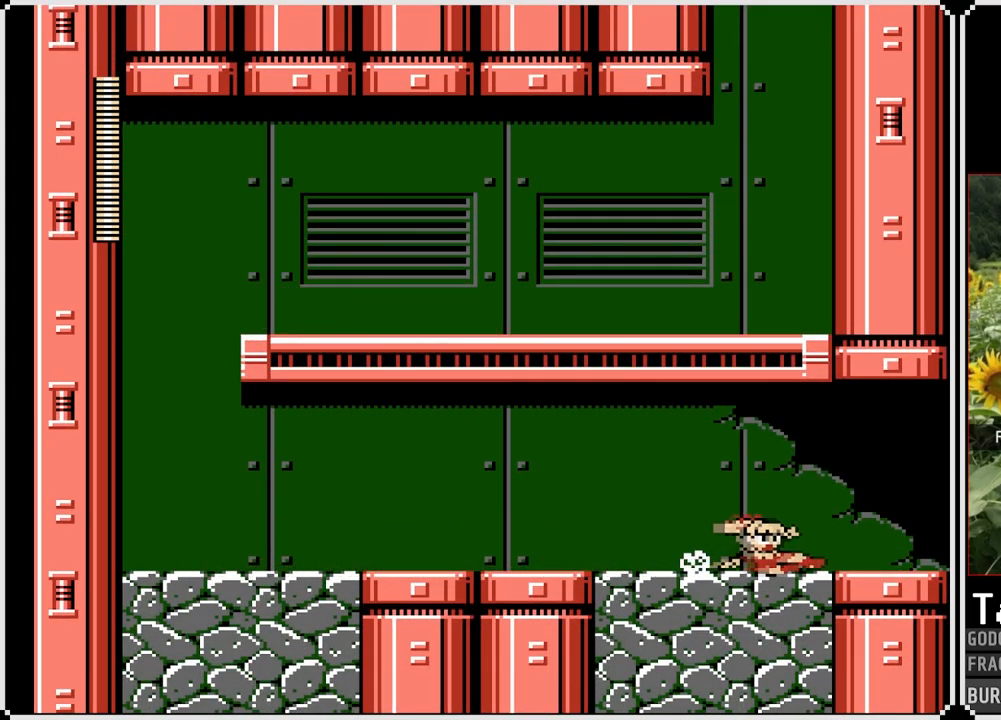
{"buttons": [], "left_stick": "center", "right_stick": "center", "events": [[317, "CROSS", "up"], [450, "DPAD_DOWN", "up"], [483, "DPAD_RIGHT", "up"]]}
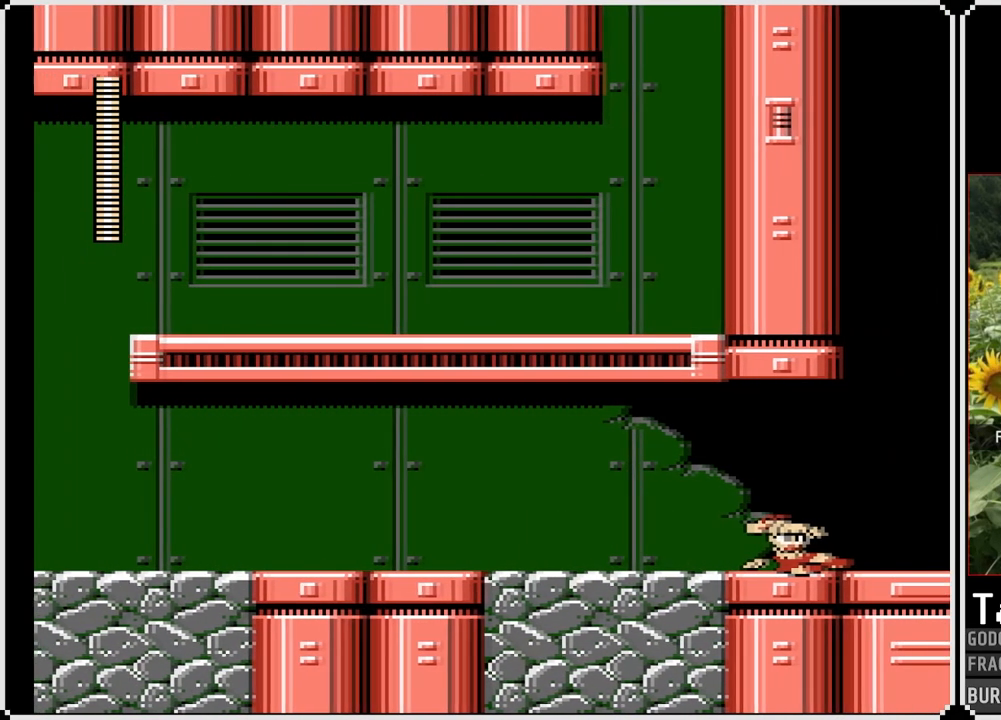
{"buttons": [], "left_stick": "center", "right_stick": "center", "events": []}
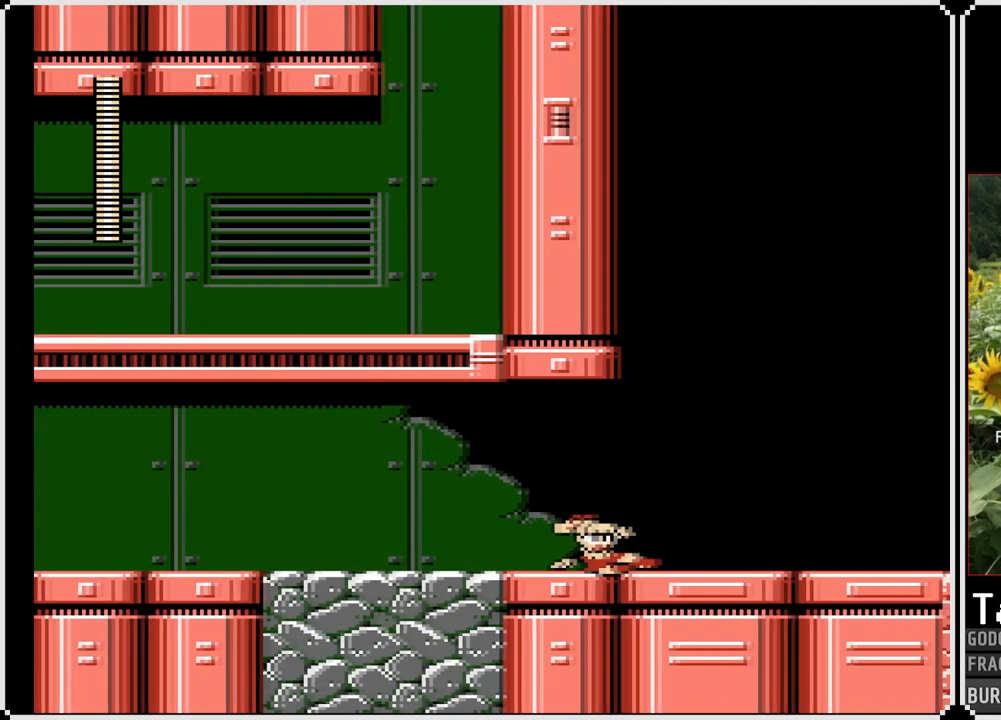
{"buttons": ["SQUARE"], "left_stick": "center", "right_stick": "center", "events": [[467, "SQUARE", "down"]]}
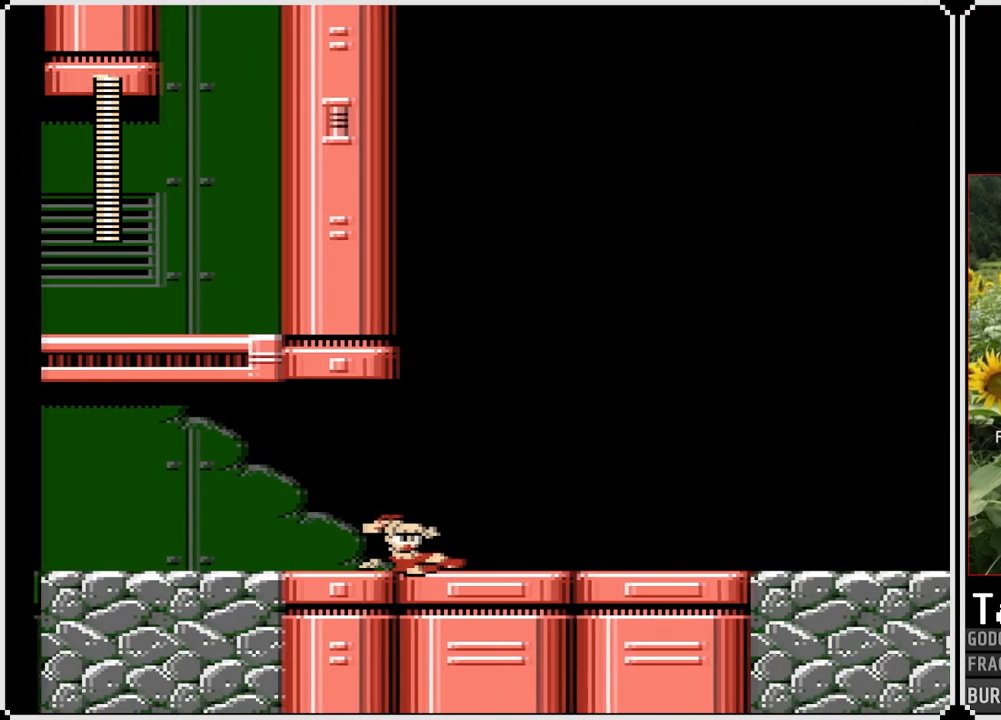
{"buttons": ["DPAD_RIGHT"], "left_stick": "center", "right_stick": "center", "events": [[50, "DPAD_RIGHT", "down"], [133, "SQUARE", "up"]]}
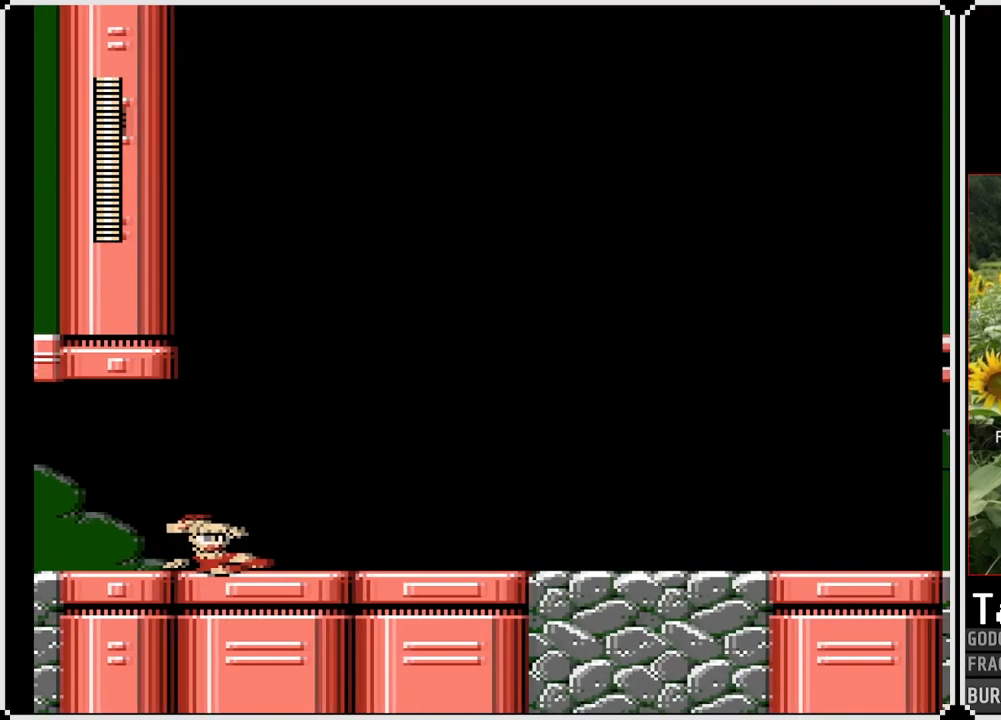
{"buttons": ["DPAD_RIGHT"], "left_stick": "center", "right_stick": "center", "events": []}
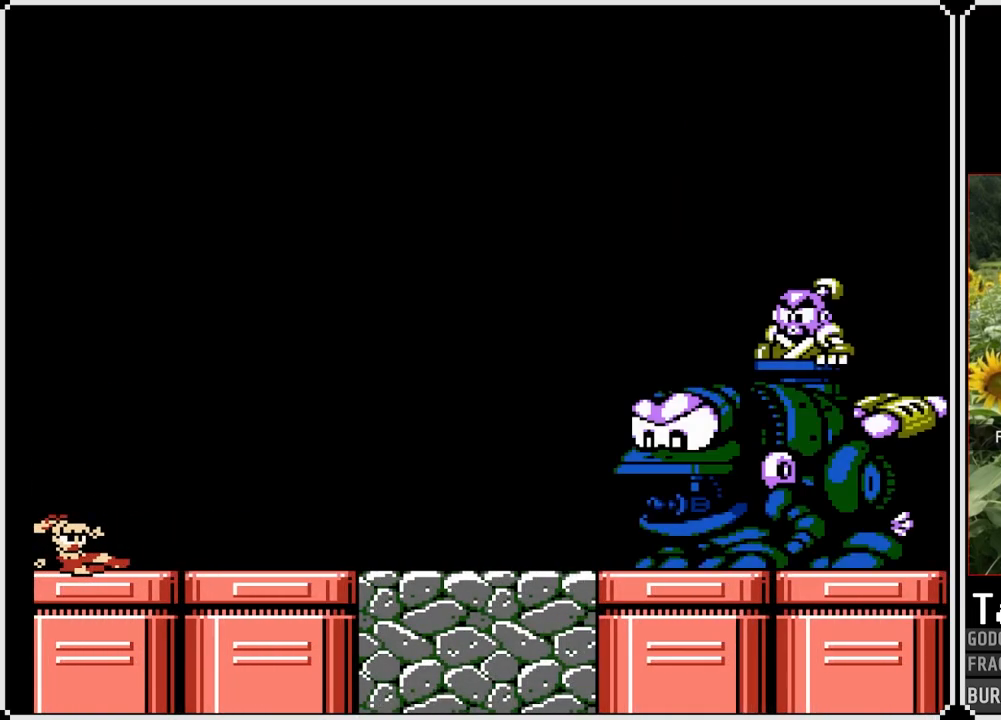
{"buttons": ["CROSS"], "left_stick": "center", "right_stick": "center", "events": [[283, "DPAD_RIGHT", "up"], [450, "CROSS", "down"]]}
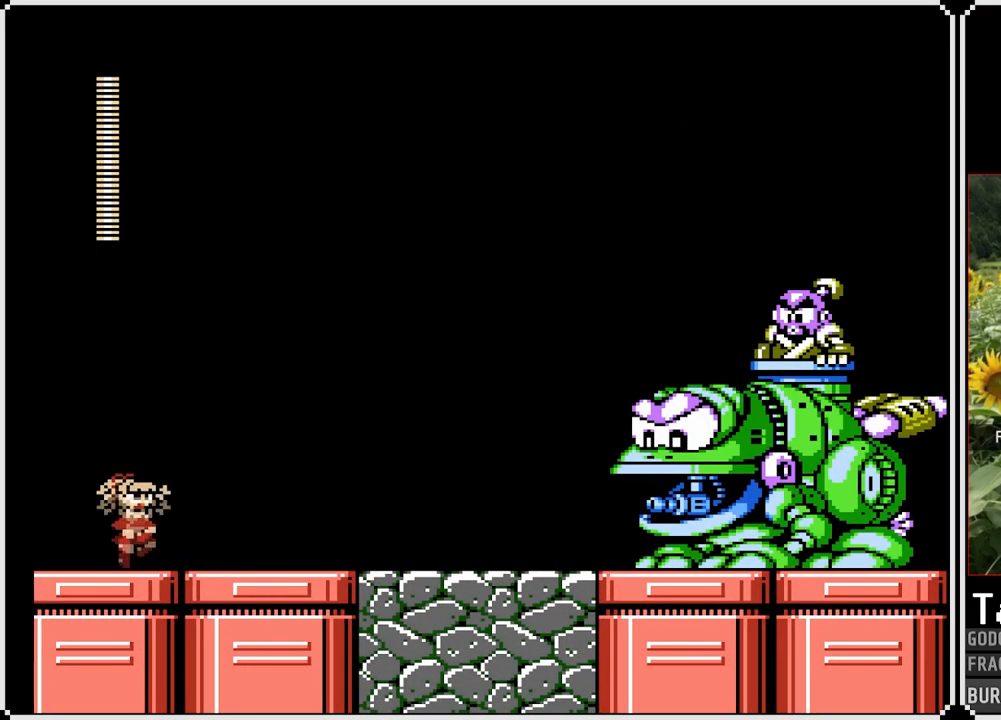
{"buttons": [], "left_stick": "center", "right_stick": "center", "events": [[133, "SQUARE", "down"], [200, "CROSS", "up"], [217, "SQUARE", "up"], [283, "SQUARE", "down"], [450, "SQUARE", "up"]]}
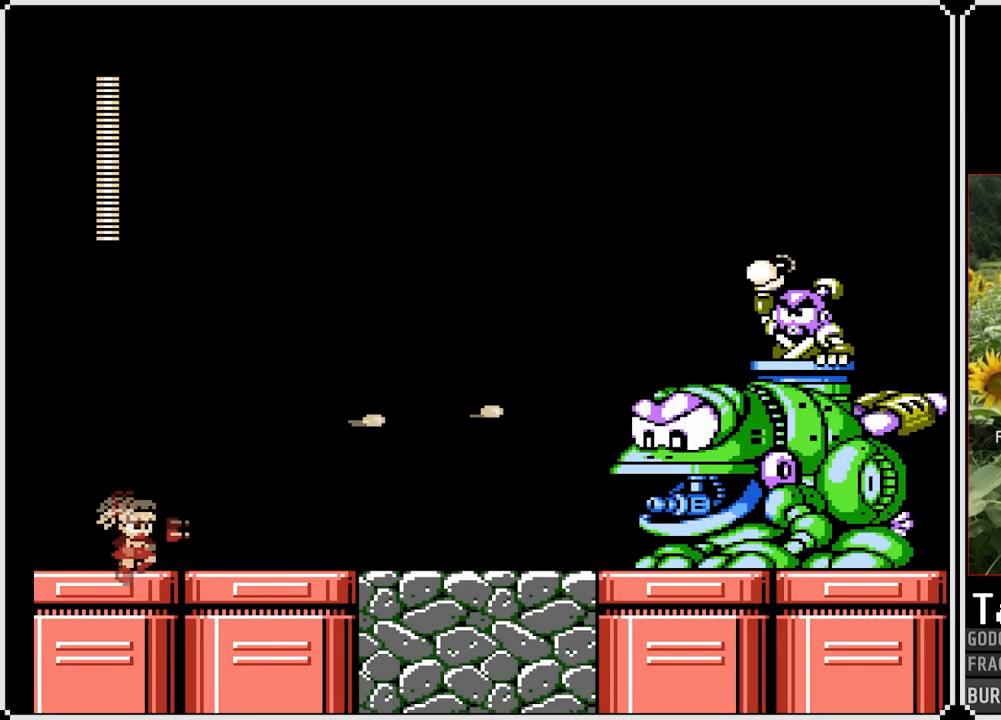
{"buttons": ["SQUARE", "DPAD_RIGHT"], "left_stick": "center", "right_stick": "center", "events": [[67, "CROSS", "down"], [233, "SQUARE", "down"], [300, "CROSS", "up"], [317, "SQUARE", "up"], [350, "DPAD_RIGHT", "down"], [367, "SQUARE", "down"], [450, "SQUARE", "up"], [467, "SQUARE", "down"]]}
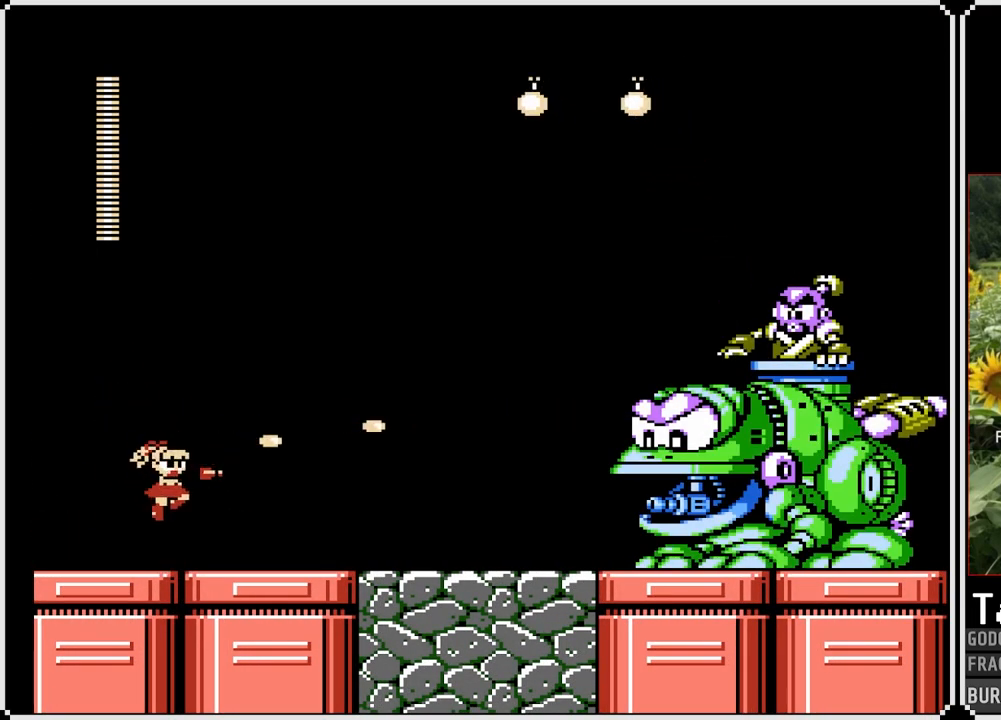
{"buttons": ["DPAD_LEFT"], "left_stick": "center", "right_stick": "center", "events": [[83, "SQUARE", "up"], [100, "DPAD_RIGHT", "up"], [233, "DPAD_LEFT", "down"]]}
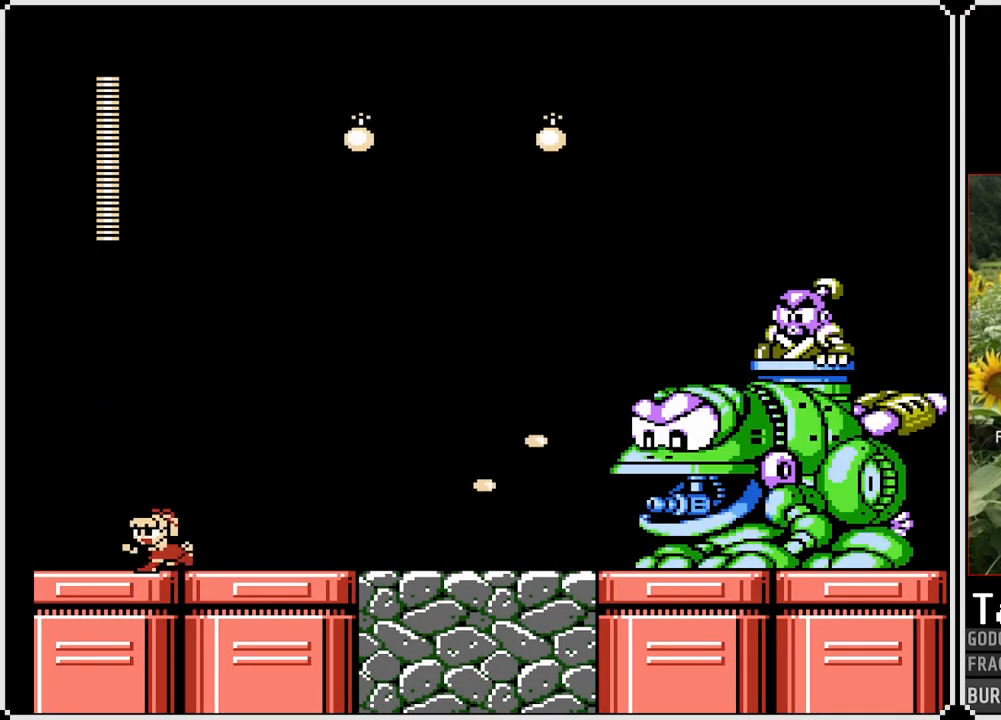
{"buttons": ["CROSS", "DPAD_RIGHT"], "left_stick": "center", "right_stick": "center", "events": [[50, "CROSS", "down"], [433, "DPAD_LEFT", "up"], [467, "DPAD_RIGHT", "down"]]}
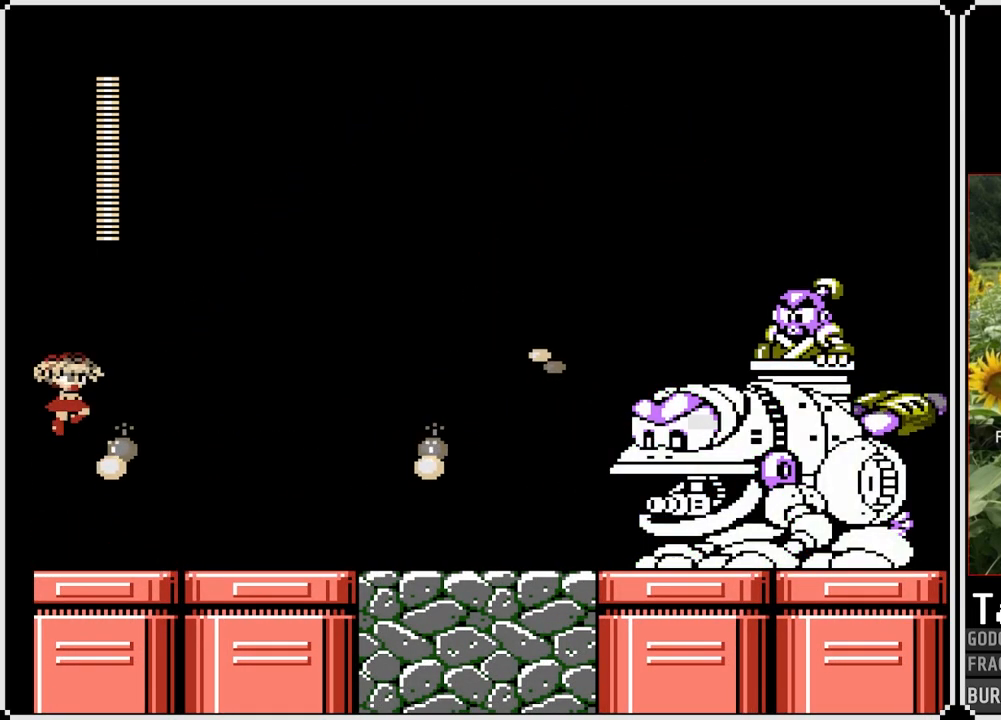
{"buttons": ["CROSS", "DPAD_RIGHT"], "left_stick": "center", "right_stick": "center", "events": [[250, "CROSS", "up"], [467, "CROSS", "down"]]}
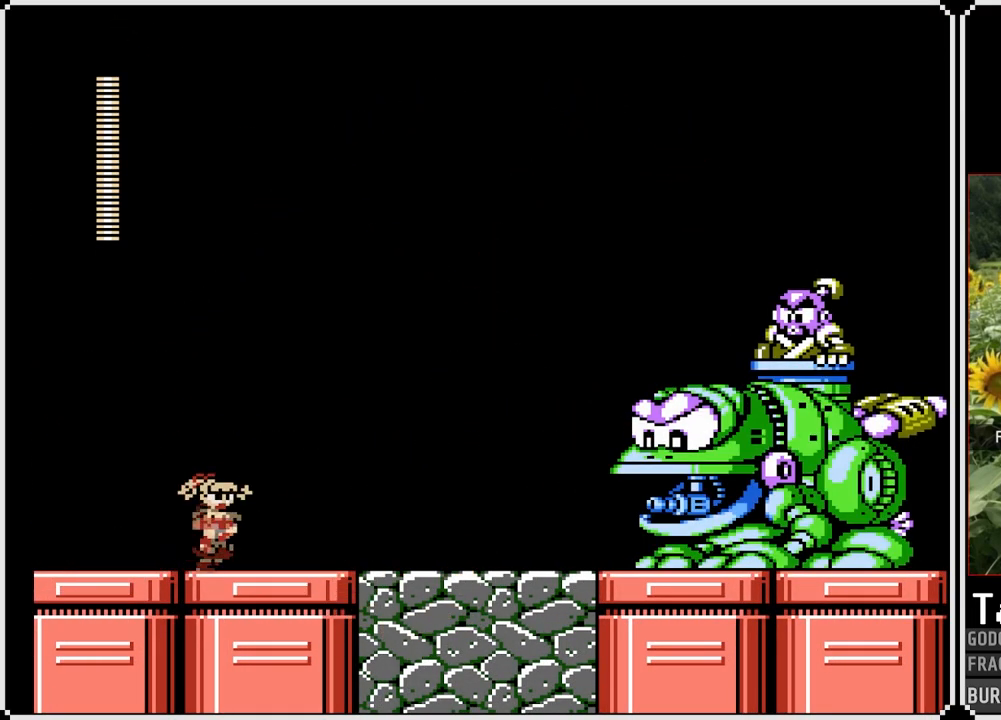
{"buttons": [], "left_stick": "center", "right_stick": "center", "events": [[100, "DPAD_RIGHT", "up"], [150, "SQUARE", "down"], [200, "CROSS", "up"], [250, "SQUARE", "up"], [300, "CROSS", "down"], [300, "SQUARE", "down"], [350, "CROSS", "up"], [467, "SQUARE", "up"]]}
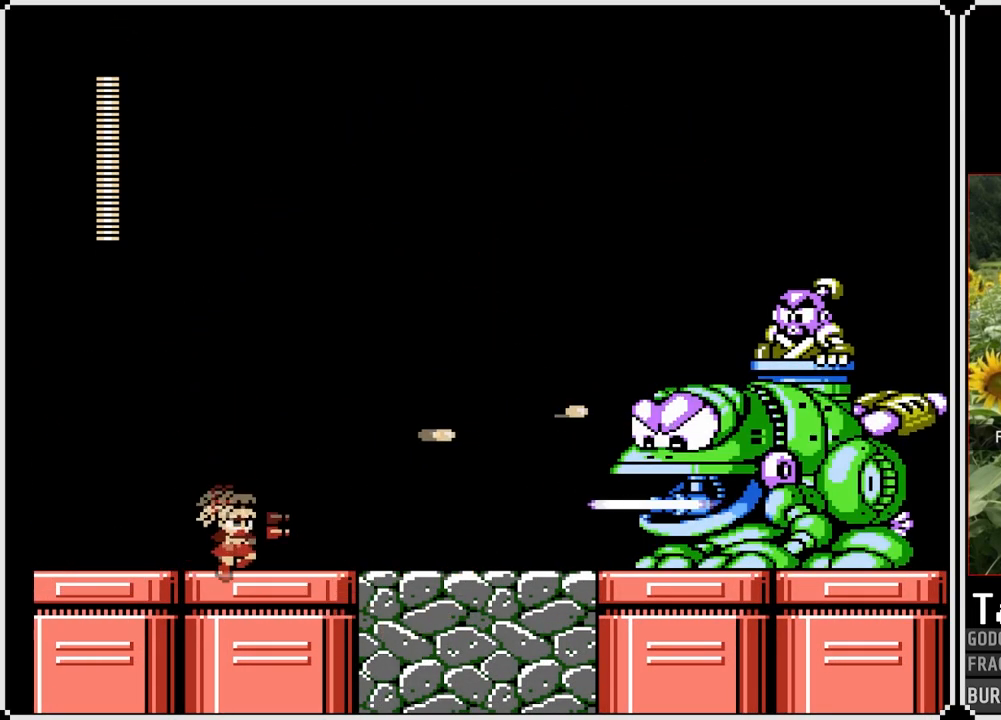
{"buttons": ["CROSS", "SQUARE", "DPAD_RIGHT"], "left_stick": "center", "right_stick": "center", "events": [[83, "CROSS", "down"], [267, "DPAD_RIGHT", "down"], [267, "SQUARE", "down"], [417, "SQUARE", "up"], [467, "SQUARE", "down"]]}
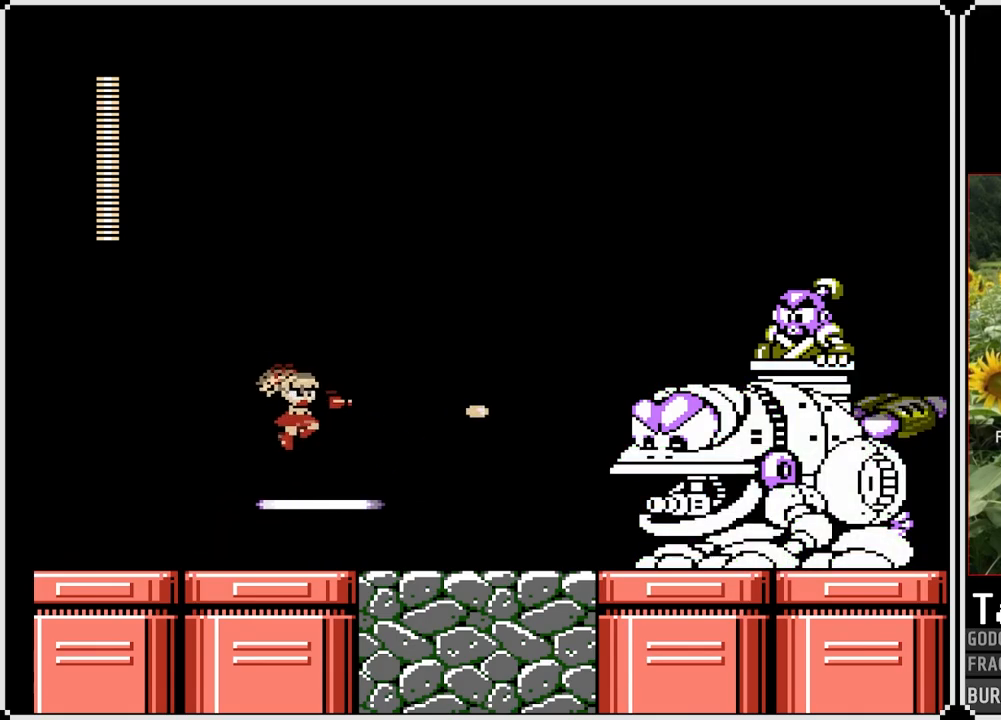
{"buttons": ["CROSS"], "left_stick": "center", "right_stick": "center", "events": [[33, "CROSS", "up"], [117, "CROSS", "down"], [183, "CROSS", "up"], [200, "SQUARE", "up"], [267, "DPAD_RIGHT", "up"], [350, "CROSS", "down"]]}
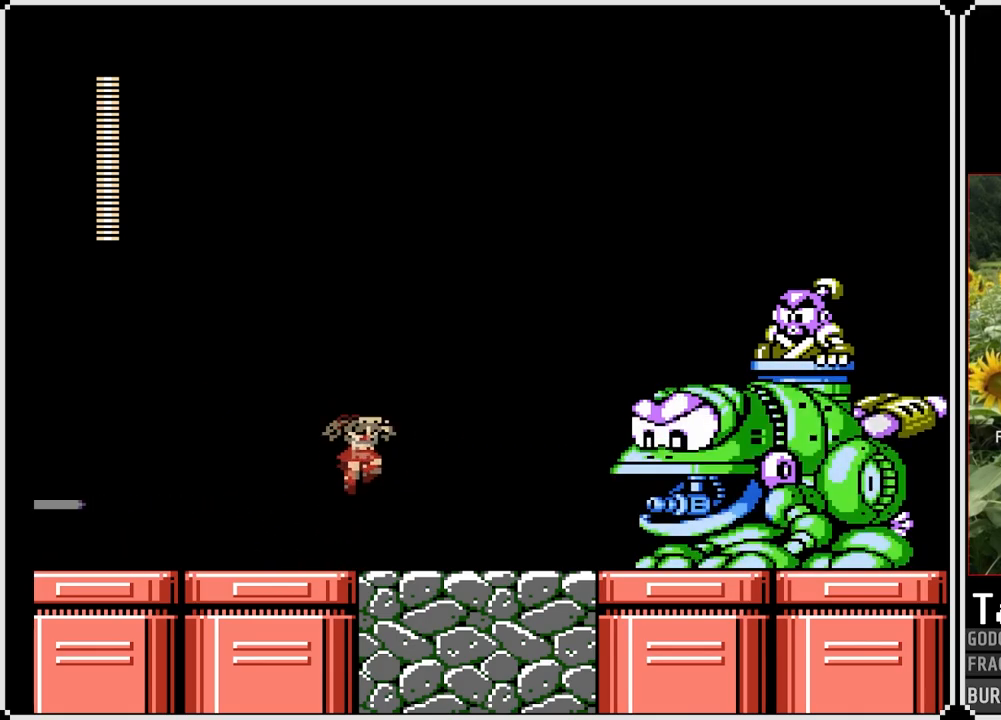
{"buttons": ["CROSS"], "left_stick": "center", "right_stick": "center", "events": [[33, "SQUARE", "down"], [100, "CROSS", "up"], [117, "SQUARE", "up"], [183, "CROSS", "down"], [183, "SQUARE", "down"], [250, "SQUARE", "up"], [267, "SQUARE", "down"], [350, "SQUARE", "up"], [367, "CROSS", "up"], [450, "CROSS", "down"]]}
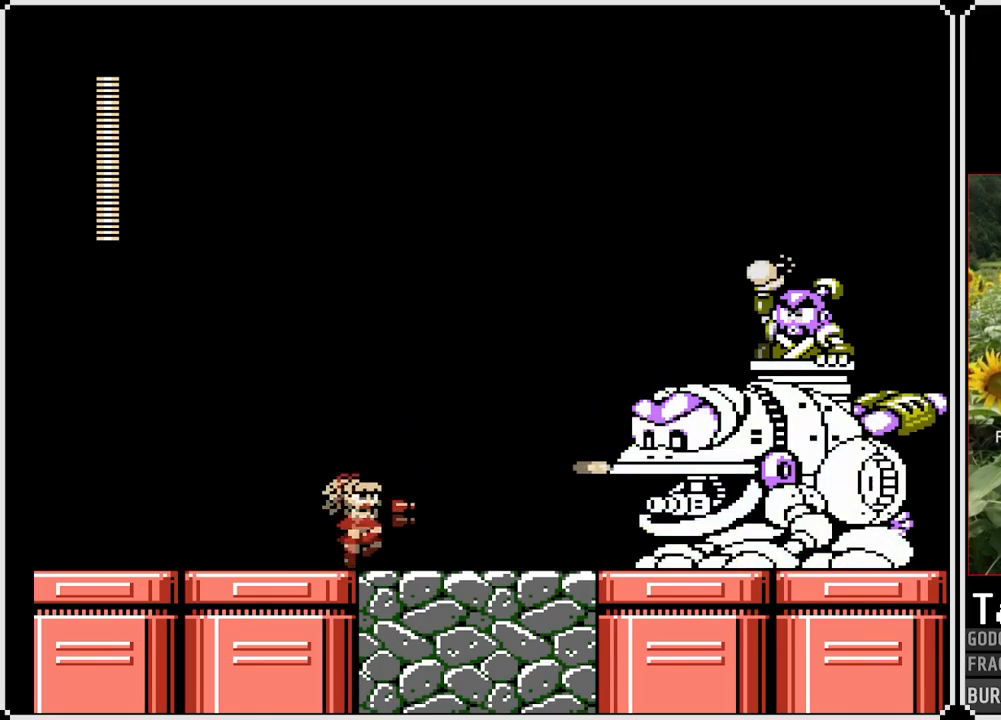
{"buttons": ["DPAD_LEFT"], "left_stick": "center", "right_stick": "center", "events": [[183, "SQUARE", "down"], [233, "CROSS", "up"], [233, "SQUARE", "up"], [283, "CROSS", "down"], [283, "SQUARE", "down"], [317, "CROSS", "up"], [367, "SQUARE", "up"], [400, "SQUARE", "down"], [450, "DPAD_LEFT", "down"], [483, "SQUARE", "up"]]}
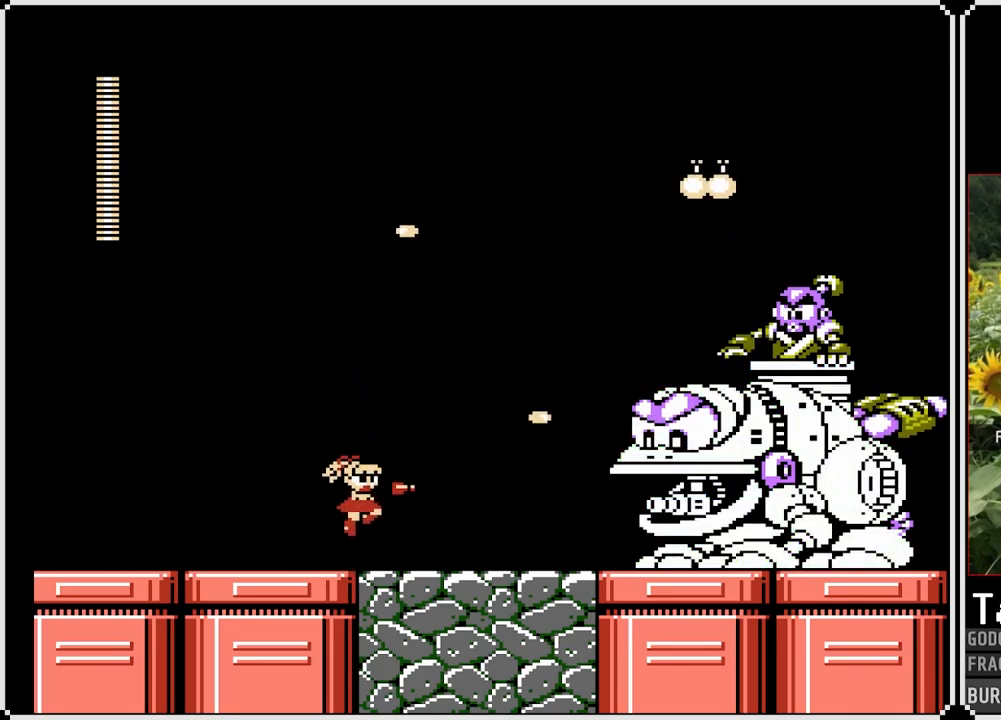
{"buttons": ["DPAD_LEFT"], "left_stick": "center", "right_stick": "center", "events": []}
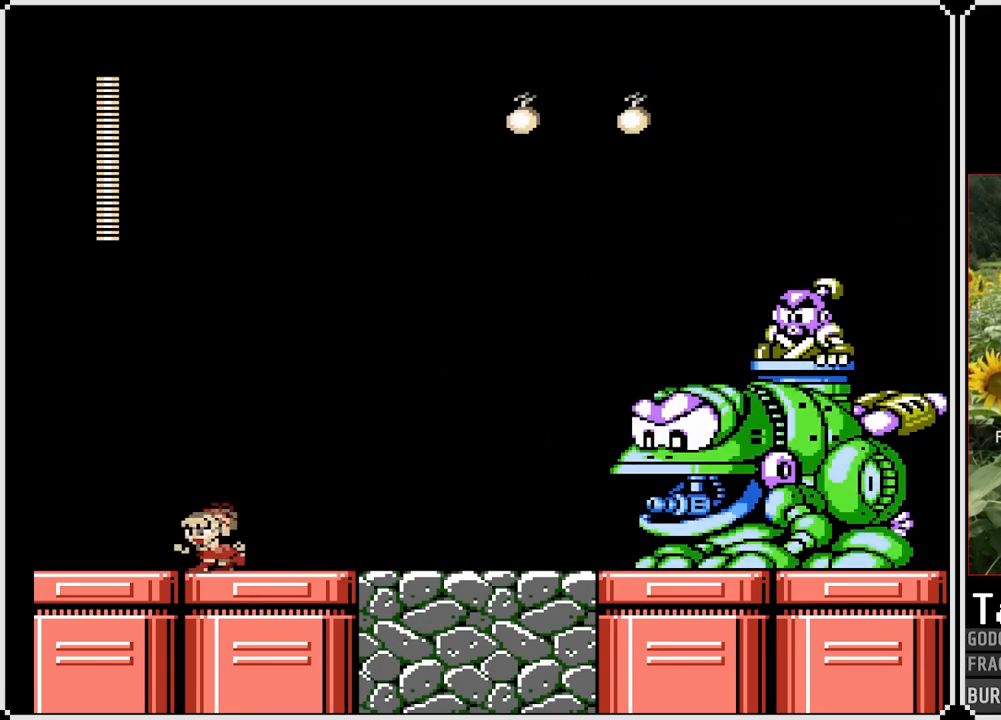
{"buttons": ["SQUARE"], "left_stick": "center", "right_stick": "center", "events": [[133, "CROSS", "down"], [317, "DPAD_LEFT", "up"], [317, "DPAD_RIGHT", "down"], [350, "SQUARE", "down"], [417, "CROSS", "up"], [433, "SQUARE", "up"], [467, "DPAD_RIGHT", "up"], [500, "SQUARE", "down"]]}
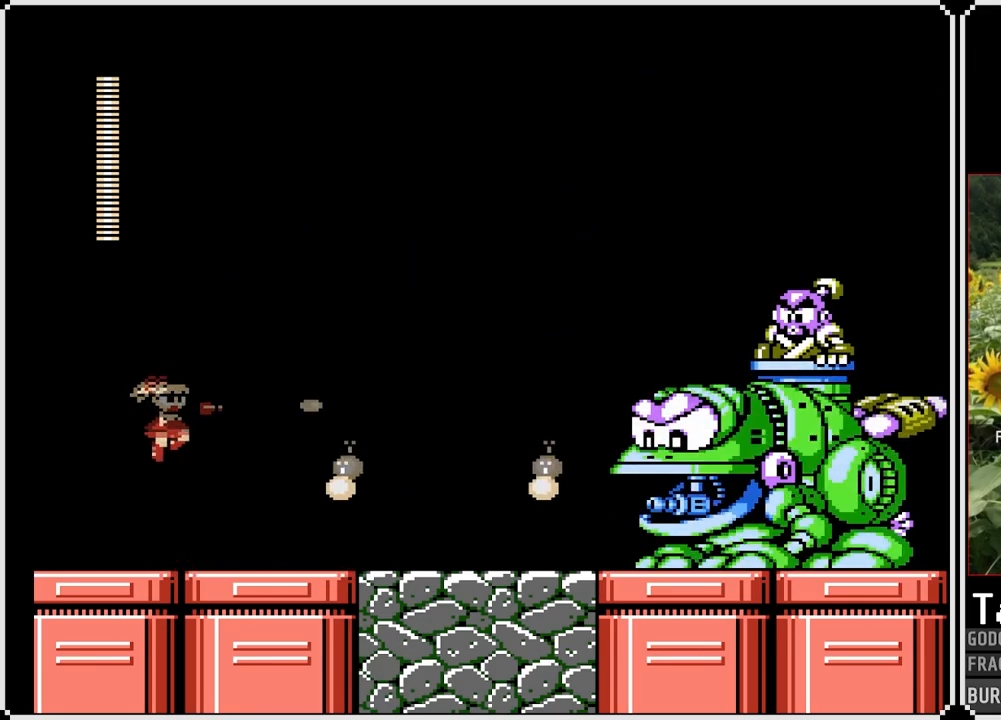
{"buttons": ["CROSS", "DPAD_RIGHT"], "left_stick": "center", "right_stick": "center", "events": [[183, "SQUARE", "up"], [350, "CROSS", "down"], [500, "DPAD_RIGHT", "down"]]}
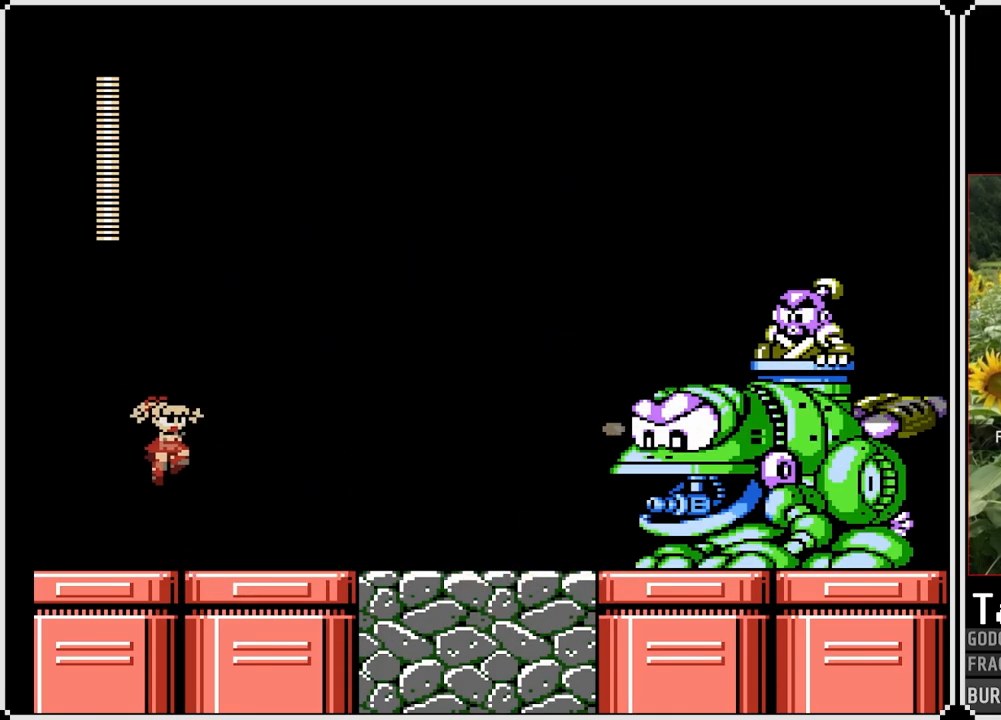
{"buttons": ["CROSS"], "left_stick": "center", "right_stick": "center", "events": [[50, "SQUARE", "down"], [83, "CROSS", "up"], [117, "SQUARE", "up"], [183, "SQUARE", "down"], [250, "DPAD_RIGHT", "up"], [267, "SQUARE", "up"], [300, "SQUARE", "down"], [367, "SQUARE", "up"], [500, "CROSS", "down"]]}
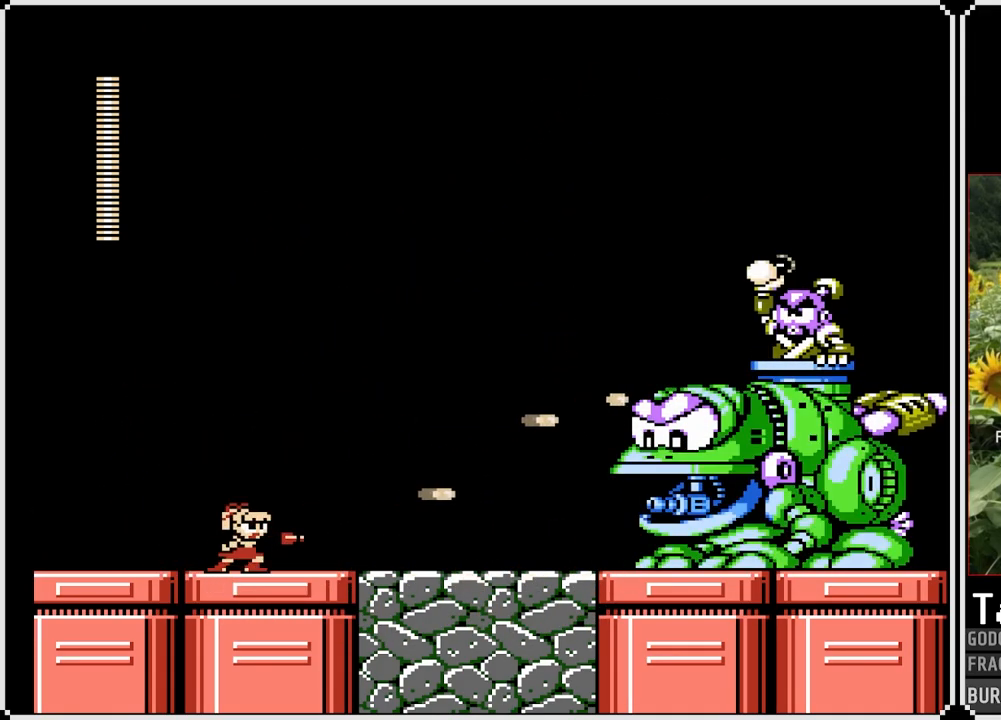
{"buttons": [], "left_stick": "center", "right_stick": "center", "events": [[117, "SQUARE", "down"], [200, "CROSS", "up"], [200, "SQUARE", "up"], [267, "SQUARE", "down"], [333, "SQUARE", "up"], [367, "SQUARE", "down"], [467, "SQUARE", "up"]]}
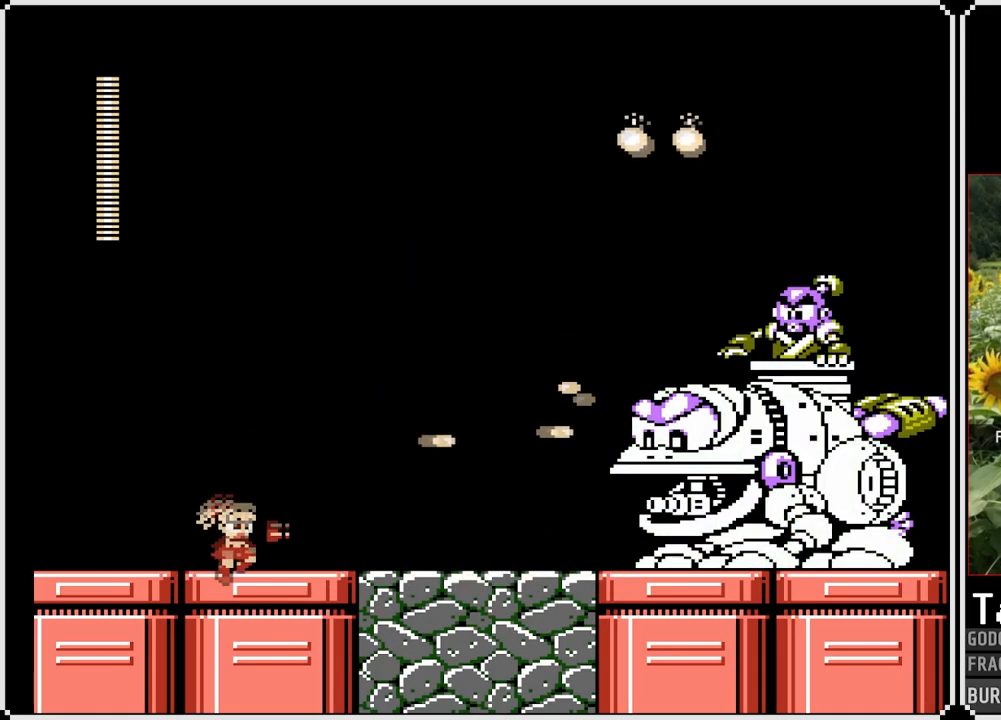
{"buttons": ["DPAD_LEFT"], "left_stick": "center", "right_stick": "center", "events": [[117, "DPAD_LEFT", "down"]]}
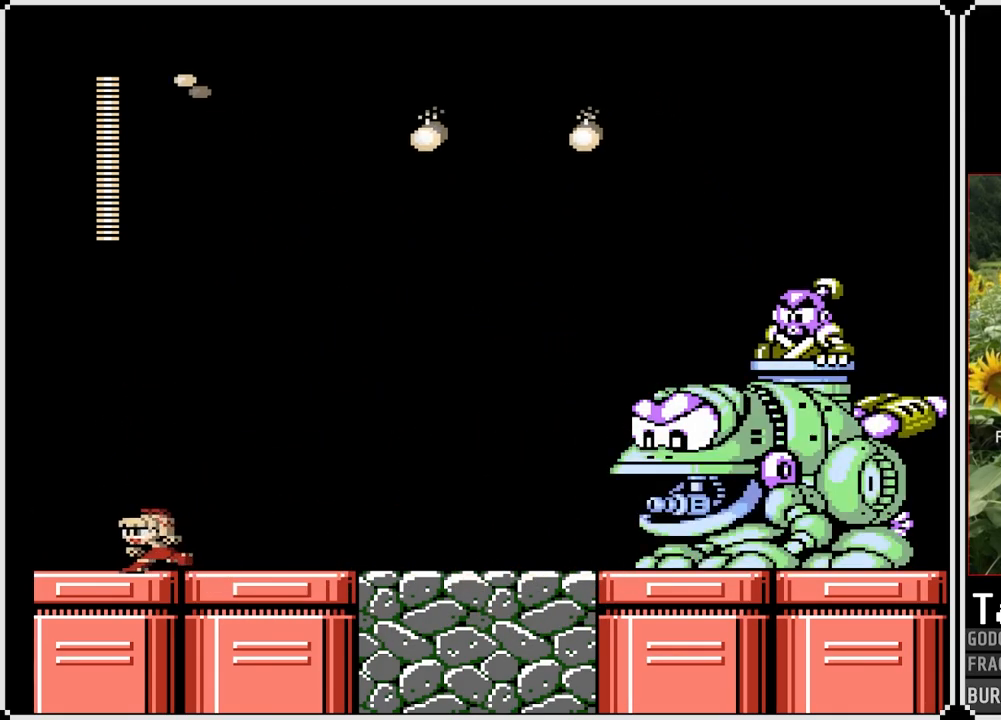
{"buttons": ["CROSS", "SQUARE"], "left_stick": "center", "right_stick": "center", "events": [[83, "CROSS", "down"], [283, "DPAD_LEFT", "up"], [283, "DPAD_RIGHT", "down"], [333, "SQUARE", "down"], [400, "DPAD_RIGHT", "up"], [417, "CROSS", "up"], [417, "SQUARE", "up"], [450, "CROSS", "down"], [483, "SQUARE", "down"]]}